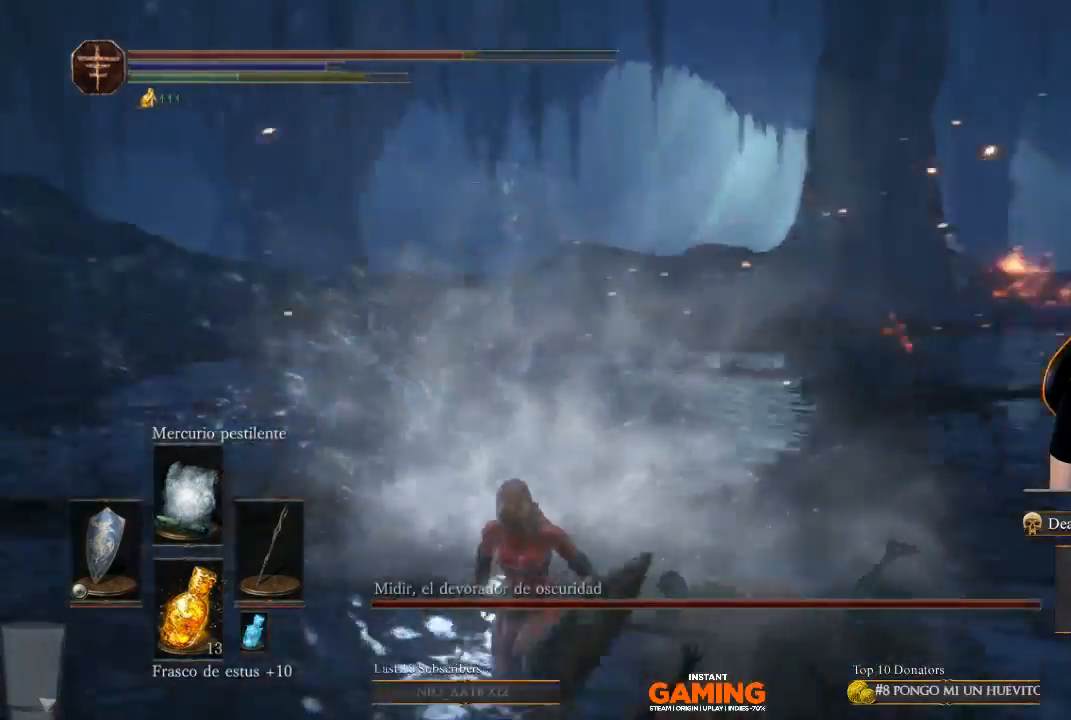
Gameplay with a controller (Xbox layout); each line is a JSON object with the inputs held at the frame after it. "events" lists button and stick changes between this image and that frame as [ms after this image, input, new state], when the widget could be followed in between.
{"buttons": [], "left_stick": "right", "right_stick": "center", "events": [[267, "left_stick", "center"], [400, "left_stick", "right"], [500, "right_stick", "center"]]}
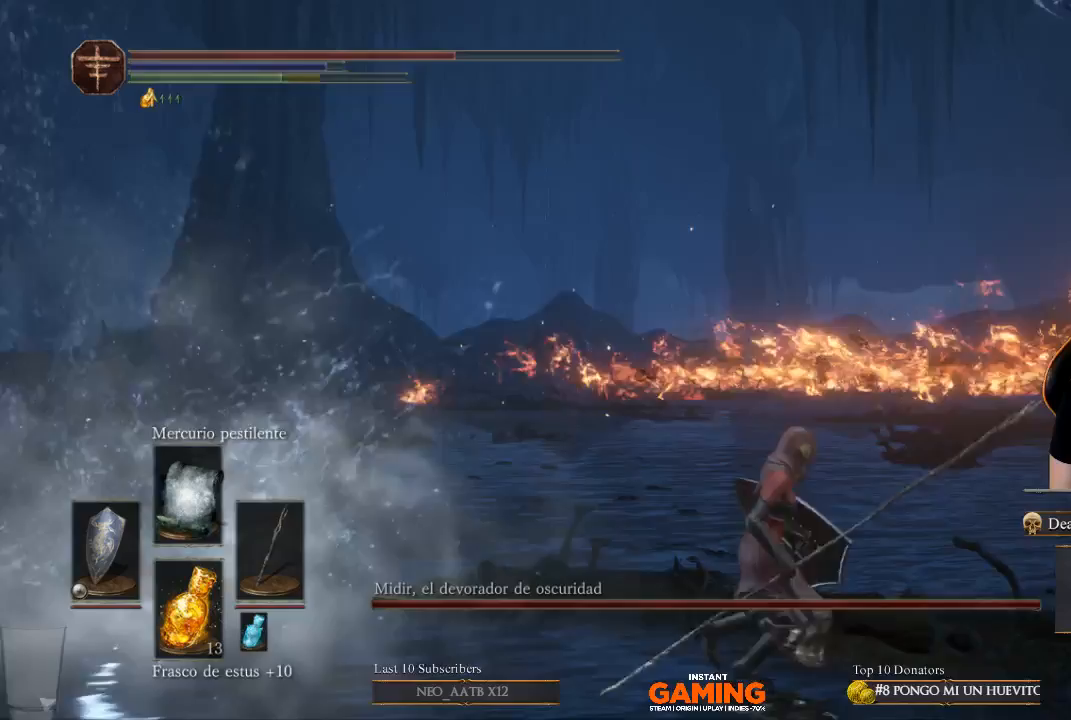
{"buttons": [], "left_stick": "right", "right_stick": "up-right", "events": [[100, "left_stick", "up-right"], [400, "left_stick", "right"], [400, "right_stick", "up-right"]]}
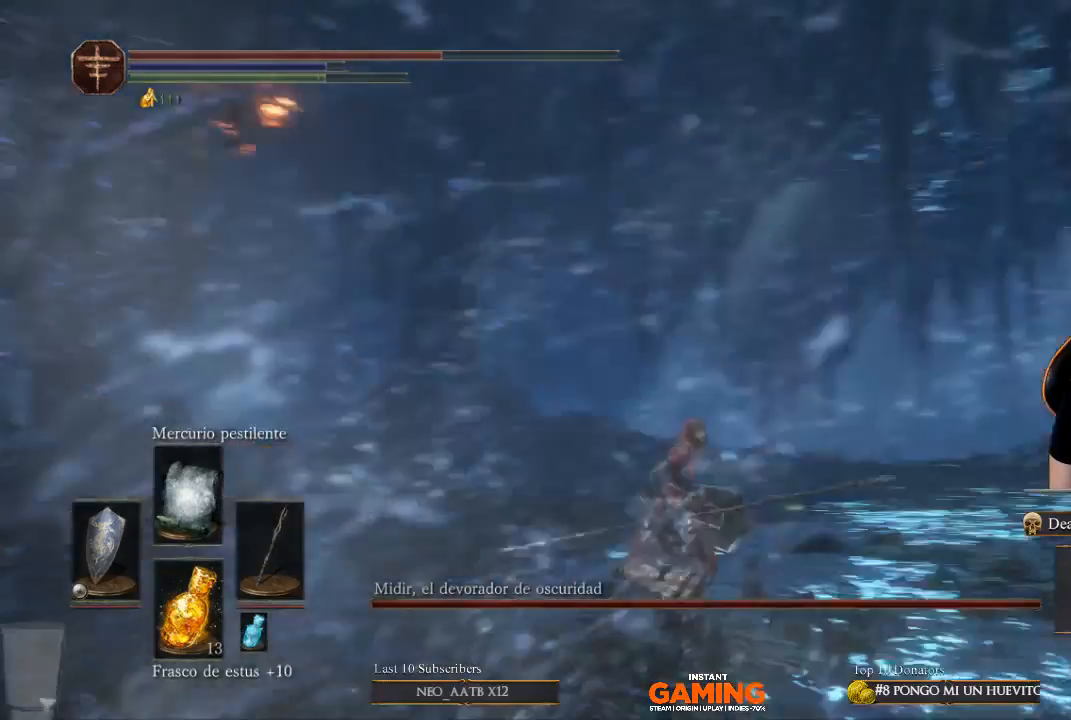
{"buttons": [], "left_stick": "up-left", "right_stick": "left", "events": [[33, "R3", "down"], [133, "R3", "up"], [133, "right_stick", "down-left"], [200, "left_stick", "up"], [267, "right_stick", "center"], [467, "left_stick", "up-left"], [467, "right_stick", "left"]]}
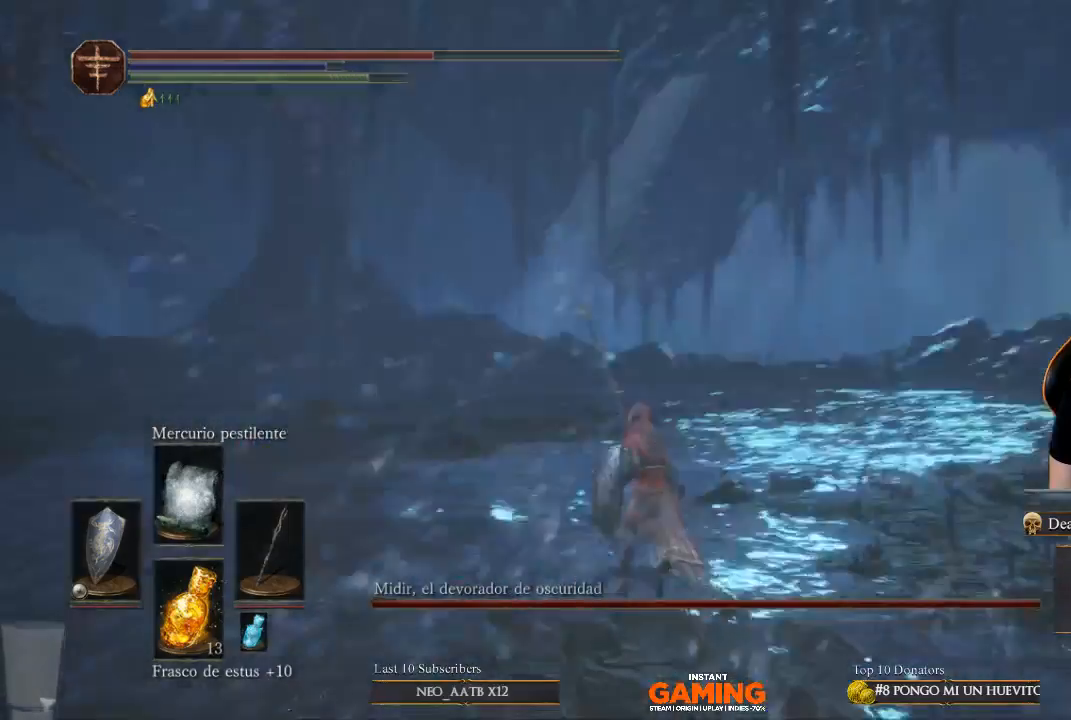
{"buttons": [], "left_stick": "up", "right_stick": "up-left", "events": [[67, "left_stick", "up"], [400, "right_stick", "up-left"]]}
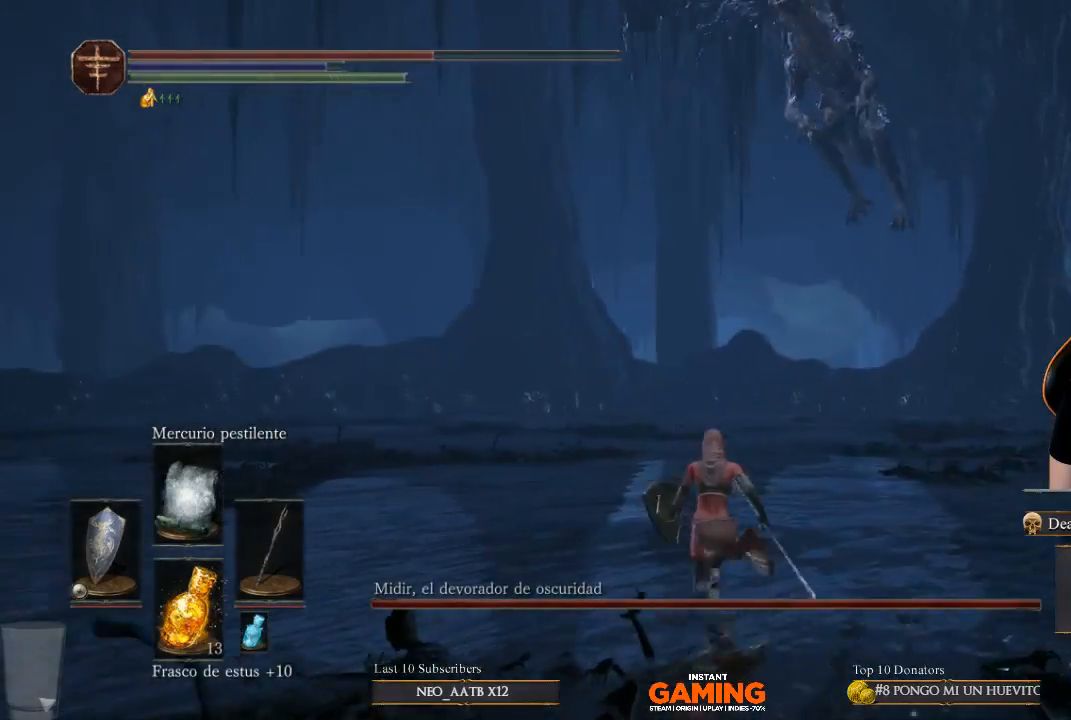
{"buttons": [], "left_stick": "up", "right_stick": "center", "events": [[233, "right_stick", "center"], [333, "R3", "down"], [467, "R3", "up"]]}
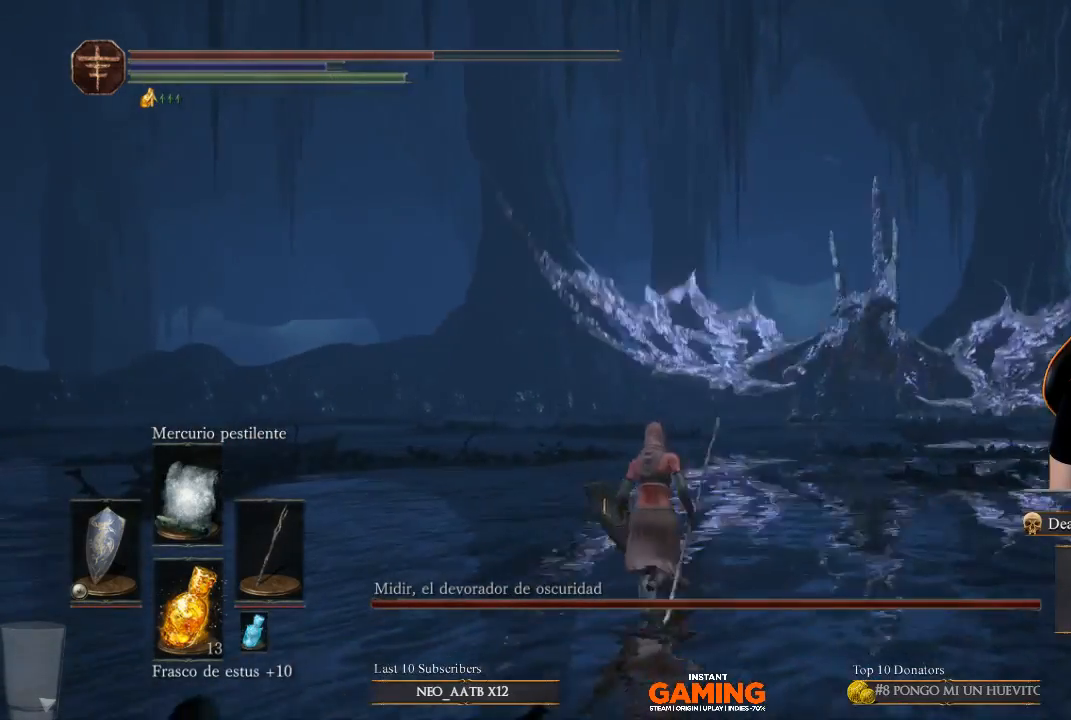
{"buttons": [], "left_stick": "up", "right_stick": "center", "events": [[67, "right_stick", "down-right"], [333, "right_stick", "center"]]}
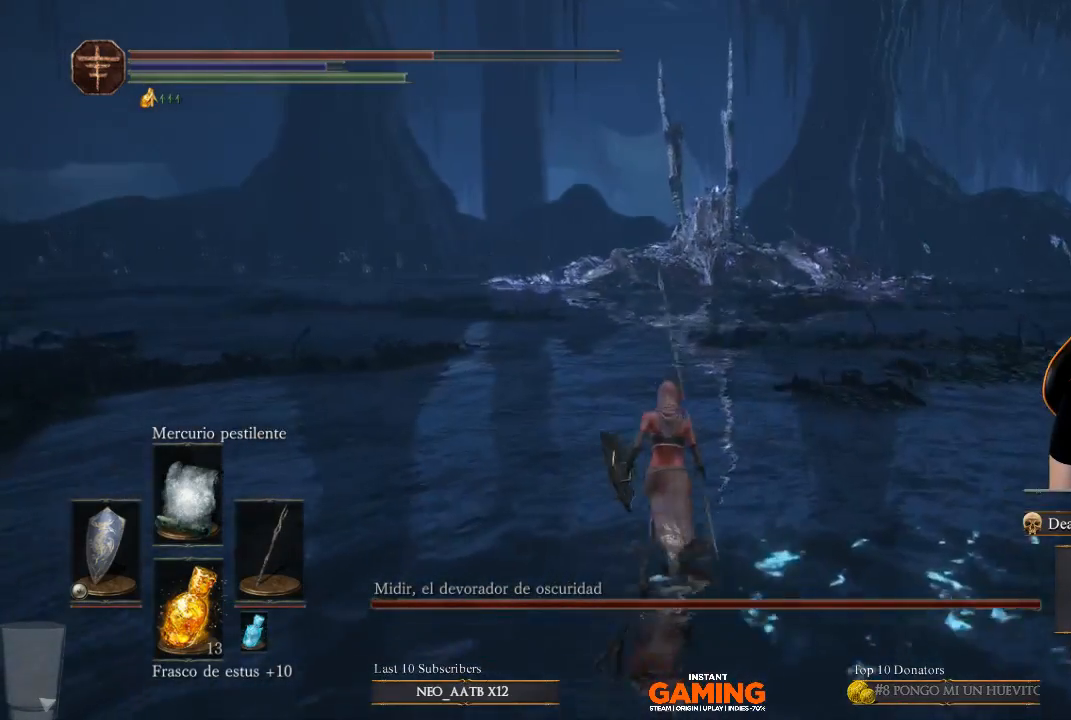
{"buttons": [], "left_stick": "up", "right_stick": "center", "events": [[200, "R3", "down"], [333, "R3", "up"]]}
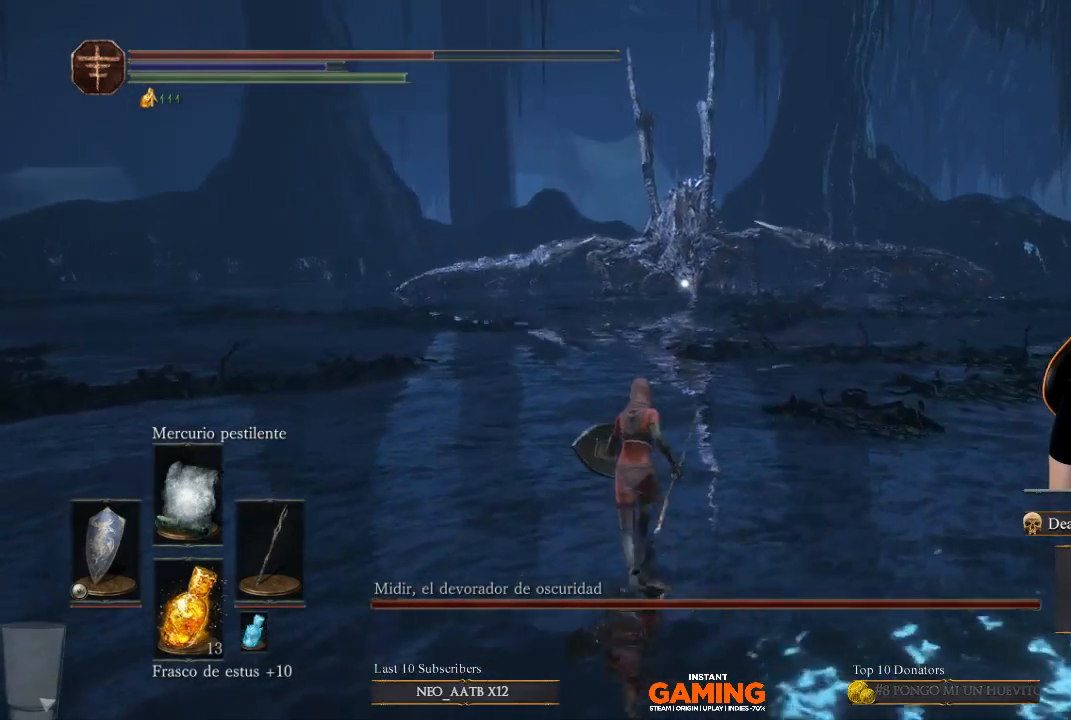
{"buttons": ["B"], "left_stick": "up", "right_stick": "center", "events": [[167, "B", "down"]]}
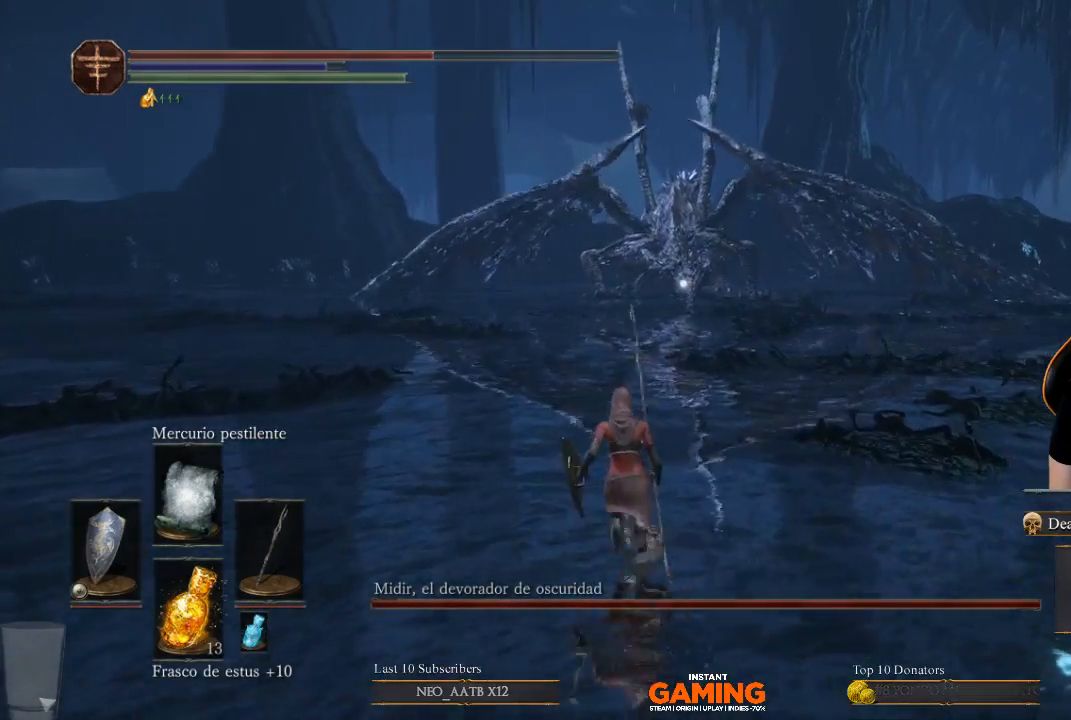
{"buttons": ["B"], "left_stick": "up", "right_stick": "center", "events": []}
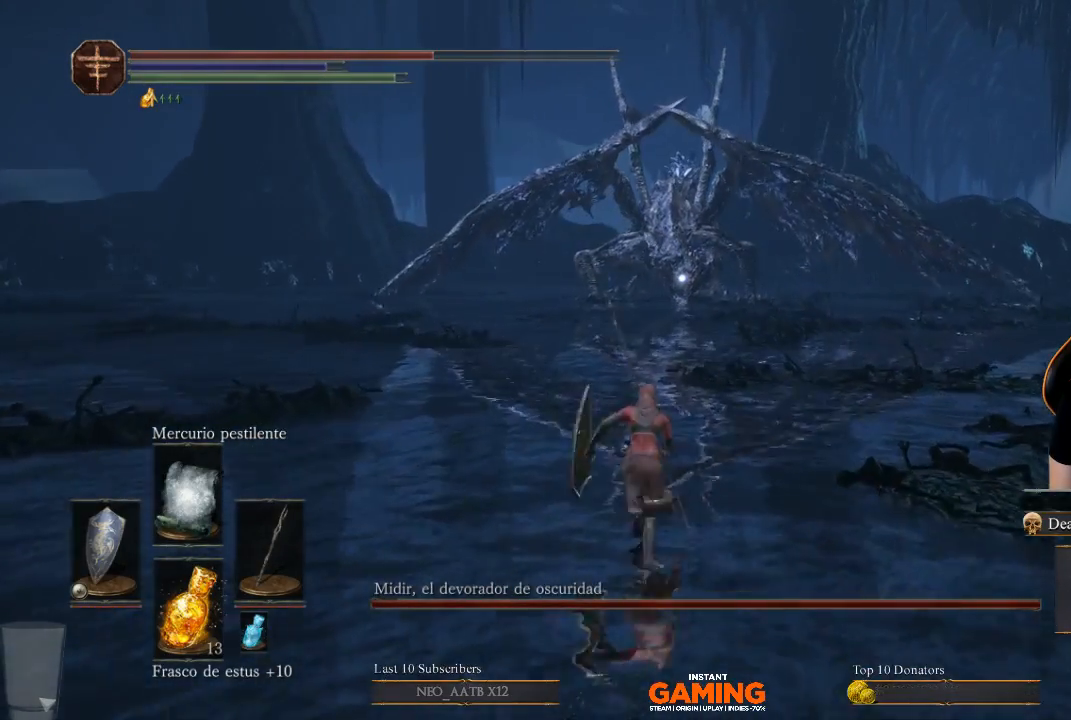
{"buttons": ["B"], "left_stick": "up", "right_stick": "center", "events": []}
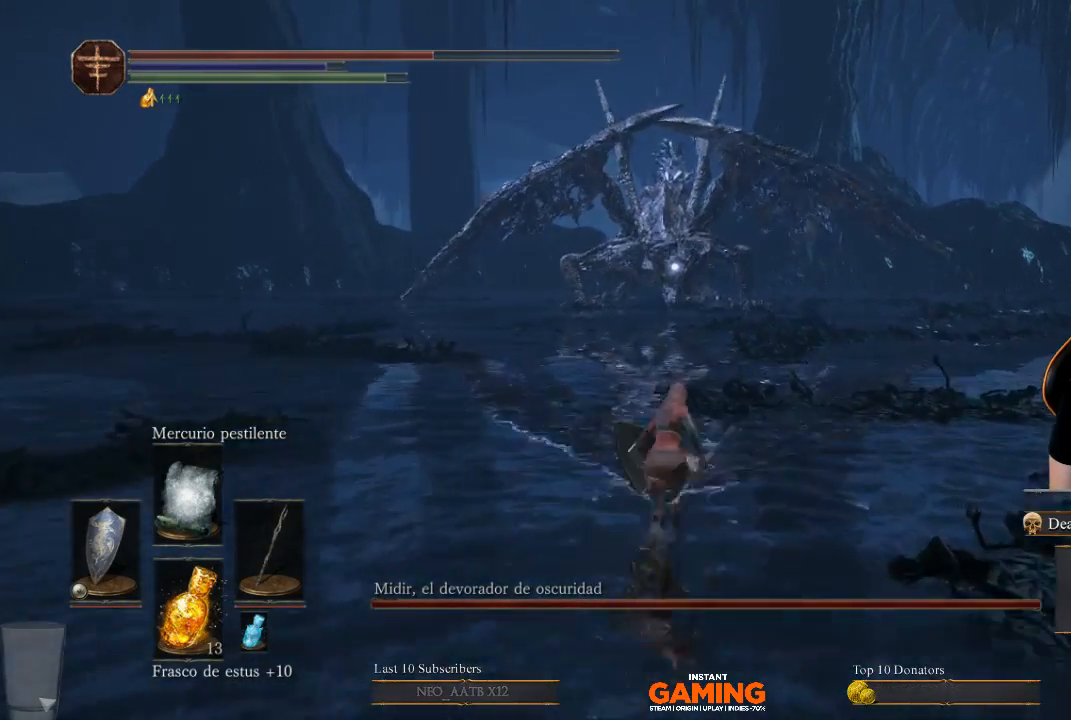
{"buttons": ["B"], "left_stick": "up", "right_stick": "center", "events": []}
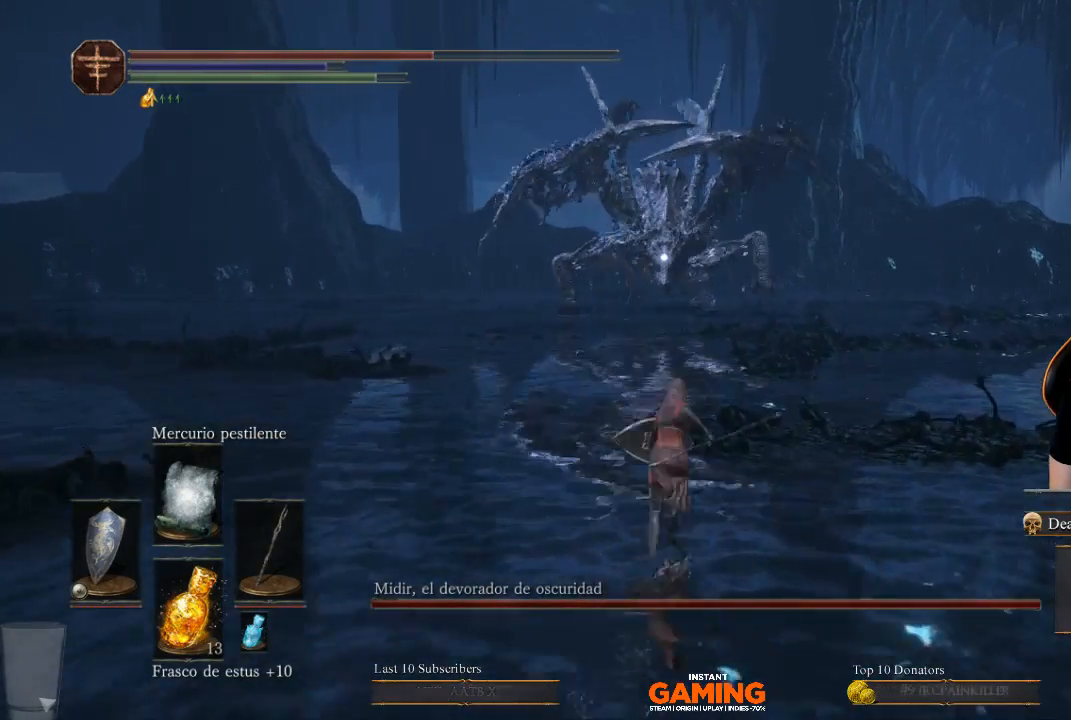
{"buttons": ["B"], "left_stick": "up", "right_stick": "center", "events": []}
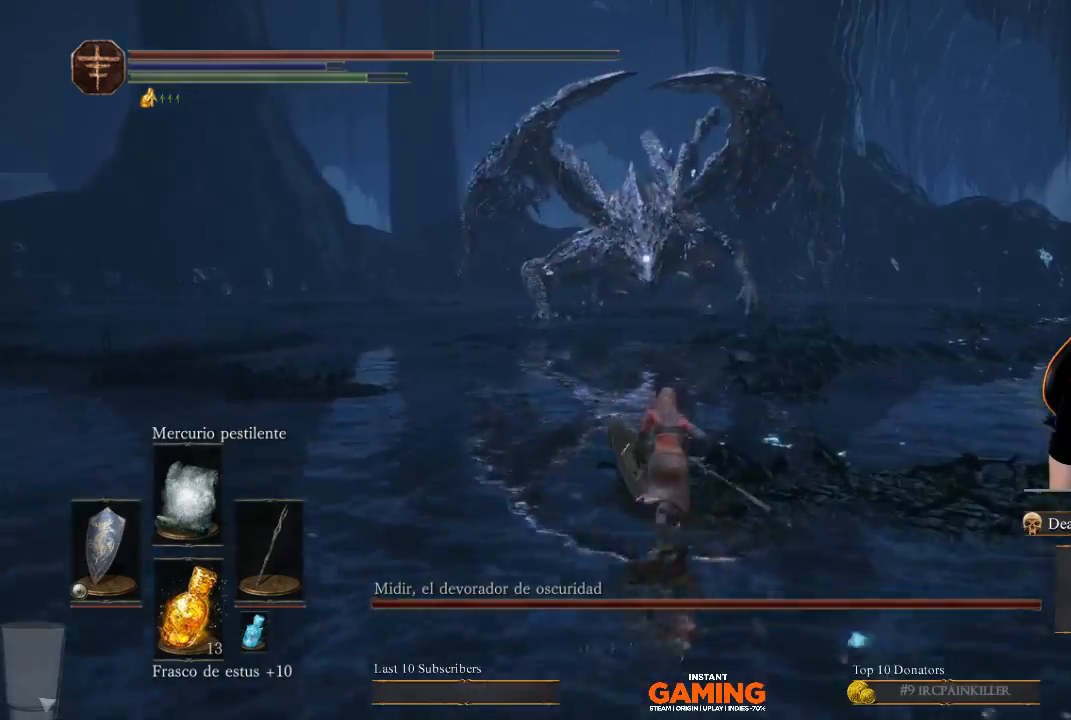
{"buttons": ["B"], "left_stick": "up", "right_stick": "center", "events": []}
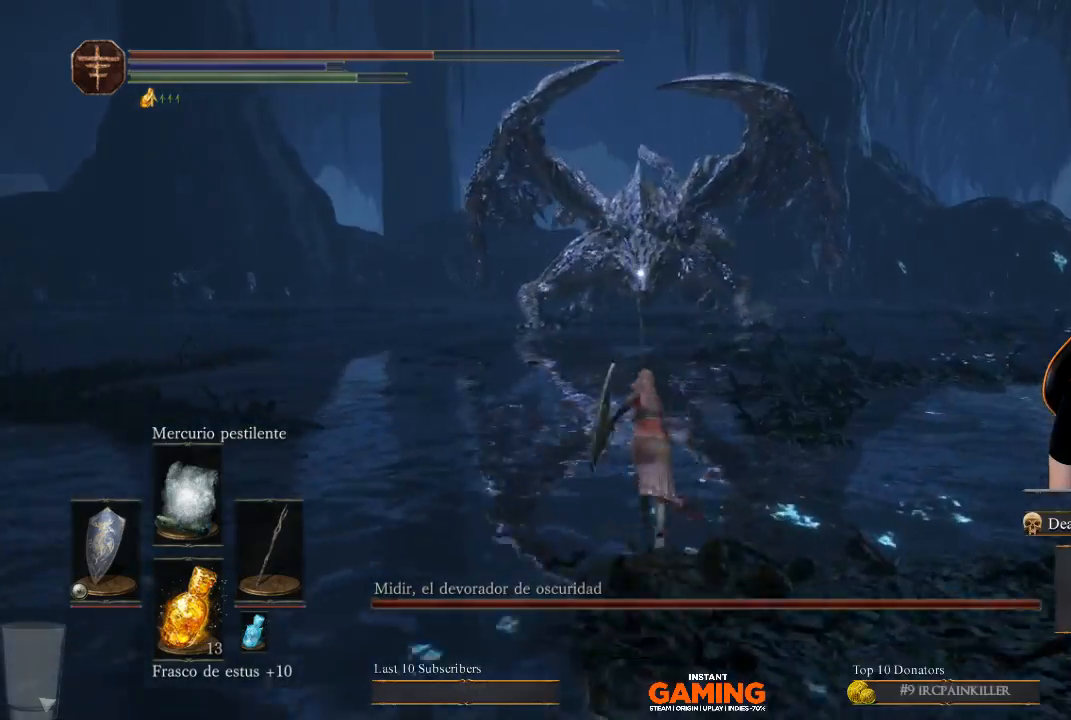
{"buttons": ["B"], "left_stick": "up", "right_stick": "center", "events": []}
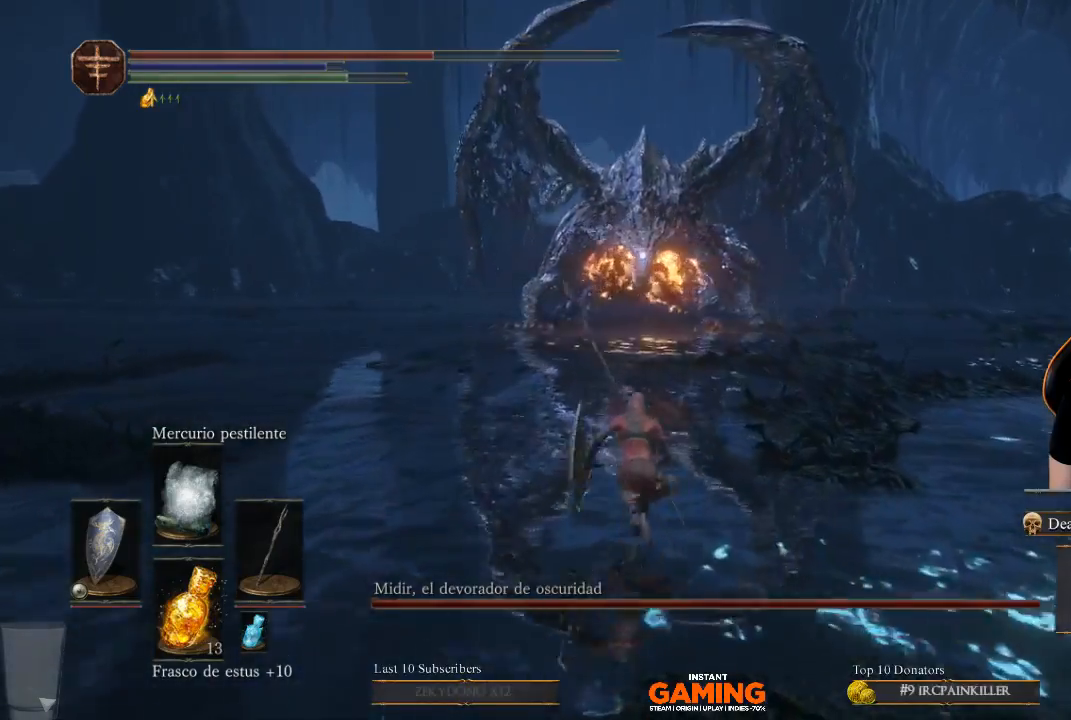
{"buttons": ["B"], "left_stick": "up-left", "right_stick": "center", "events": [[167, "left_stick", "up-left"]]}
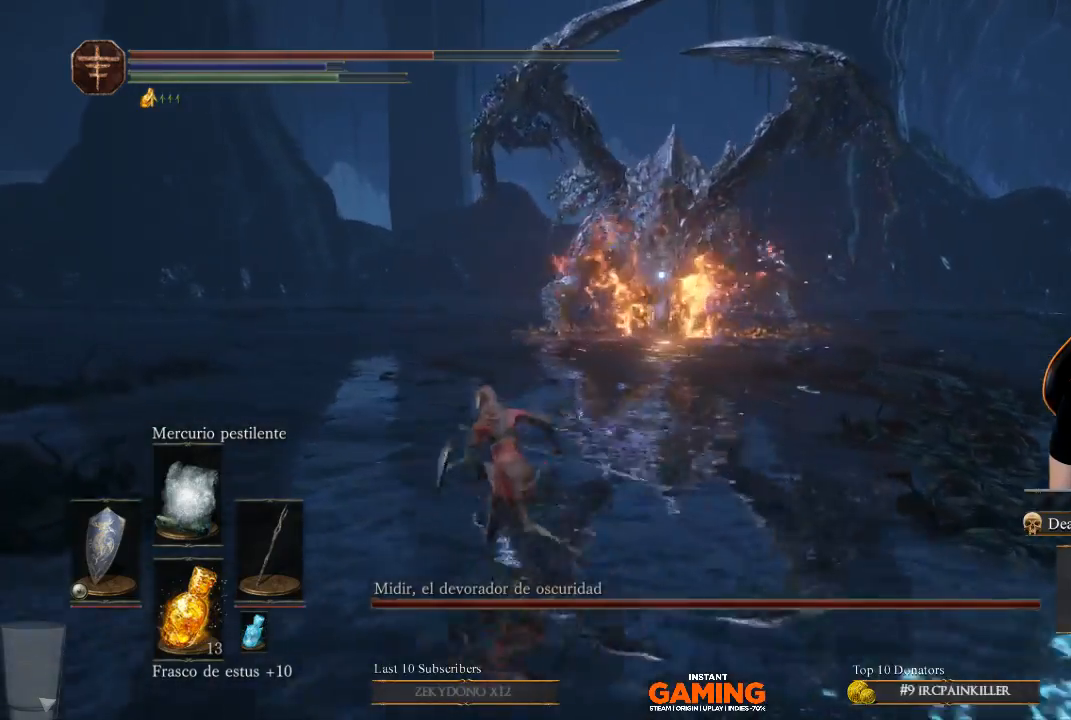
{"buttons": ["B"], "left_stick": "up-left", "right_stick": "center", "events": []}
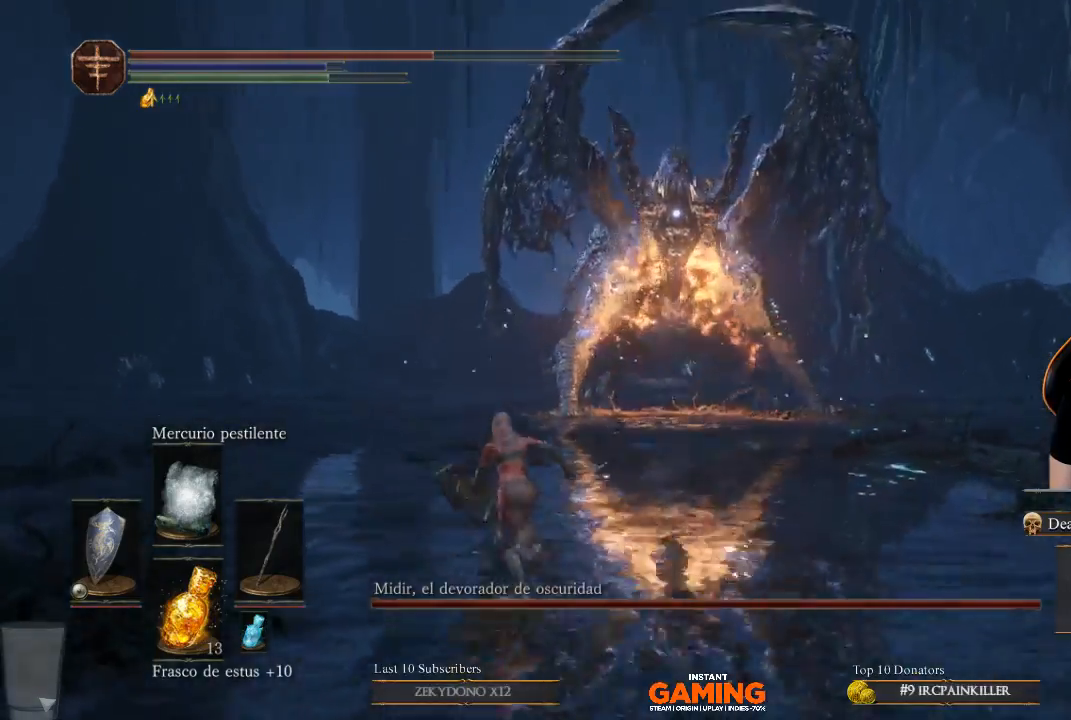
{"buttons": ["B"], "left_stick": "up-left", "right_stick": "center", "events": []}
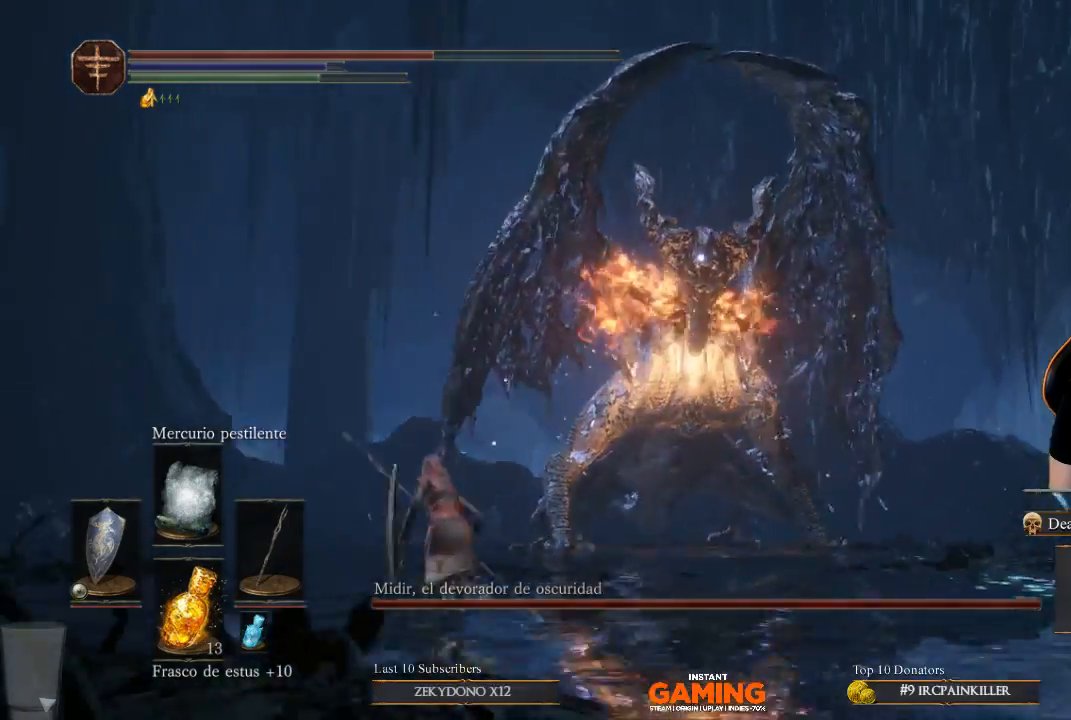
{"buttons": ["B"], "left_stick": "up-left", "right_stick": "center", "events": []}
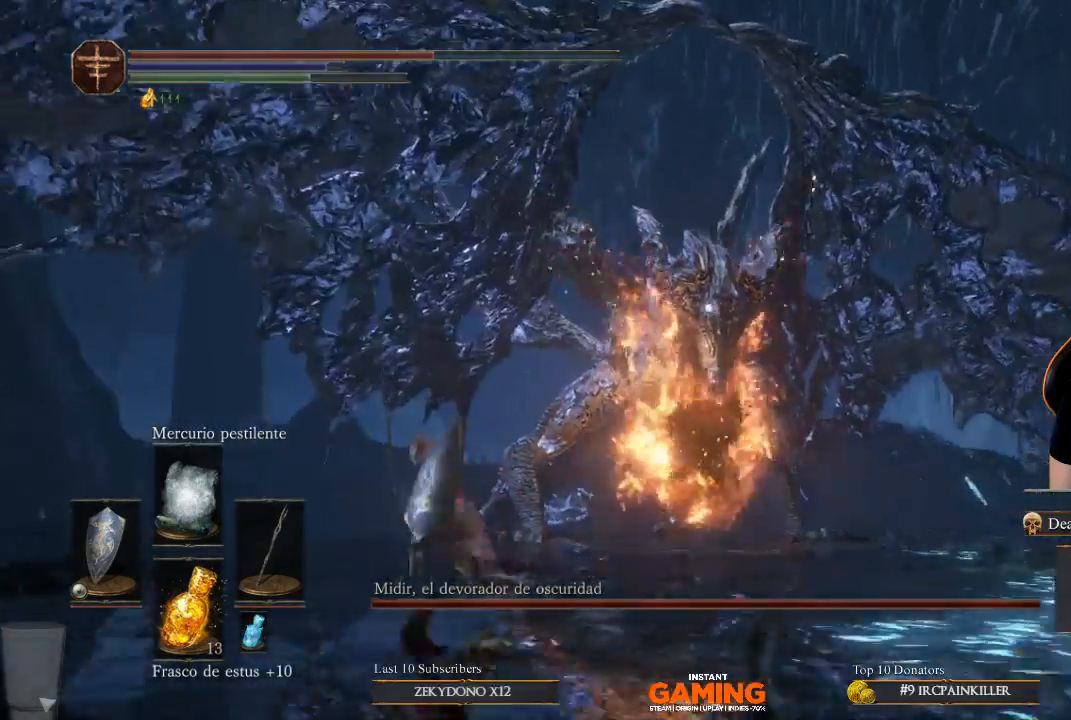
{"buttons": ["B", "L1"], "left_stick": "up-left", "right_stick": "center", "events": [[233, "L1", "down"]]}
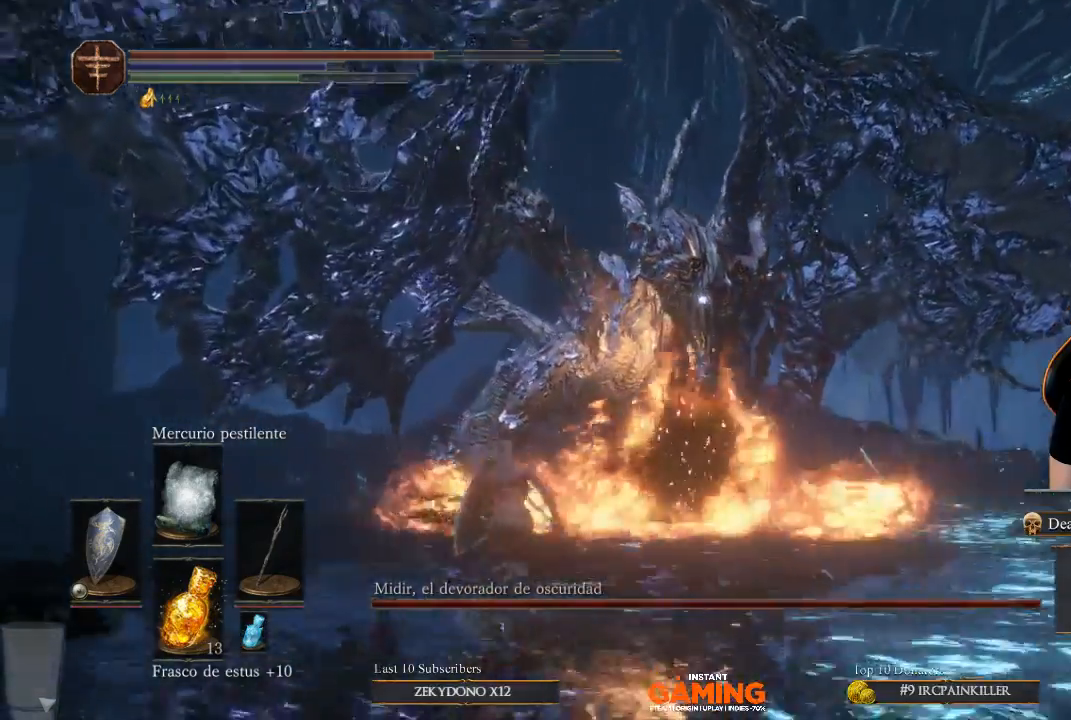
{"buttons": ["B", "L1"], "left_stick": "up-left", "right_stick": "center", "events": []}
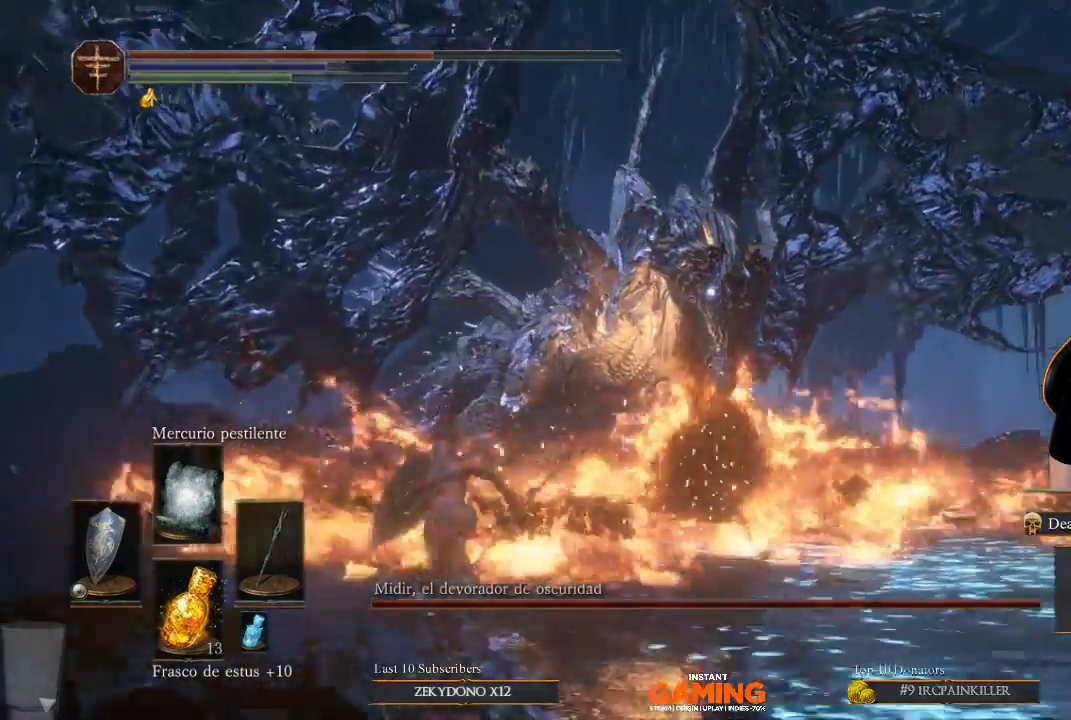
{"buttons": ["B", "L1", "L3"], "left_stick": "down", "right_stick": "center", "events": [[100, "left_stick", "left"], [267, "left_stick", "down-left"], [367, "L3", "down"], [500, "left_stick", "down"]]}
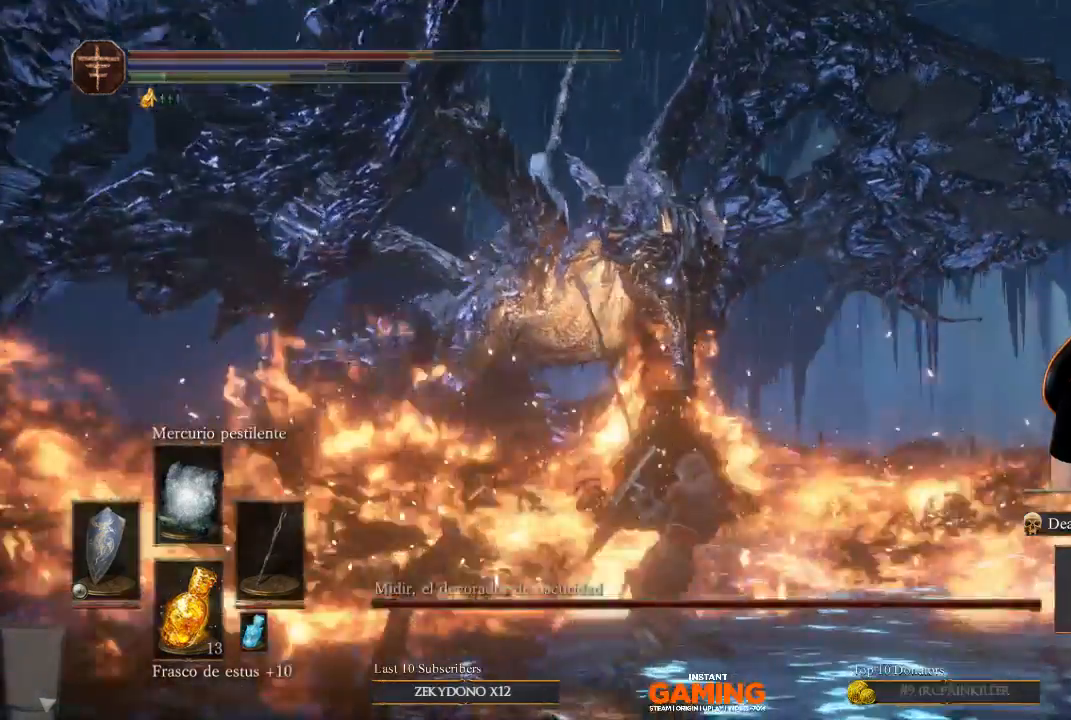
{"buttons": ["B", "L1"], "left_stick": "down", "right_stick": "center", "events": [[233, "L3", "up"]]}
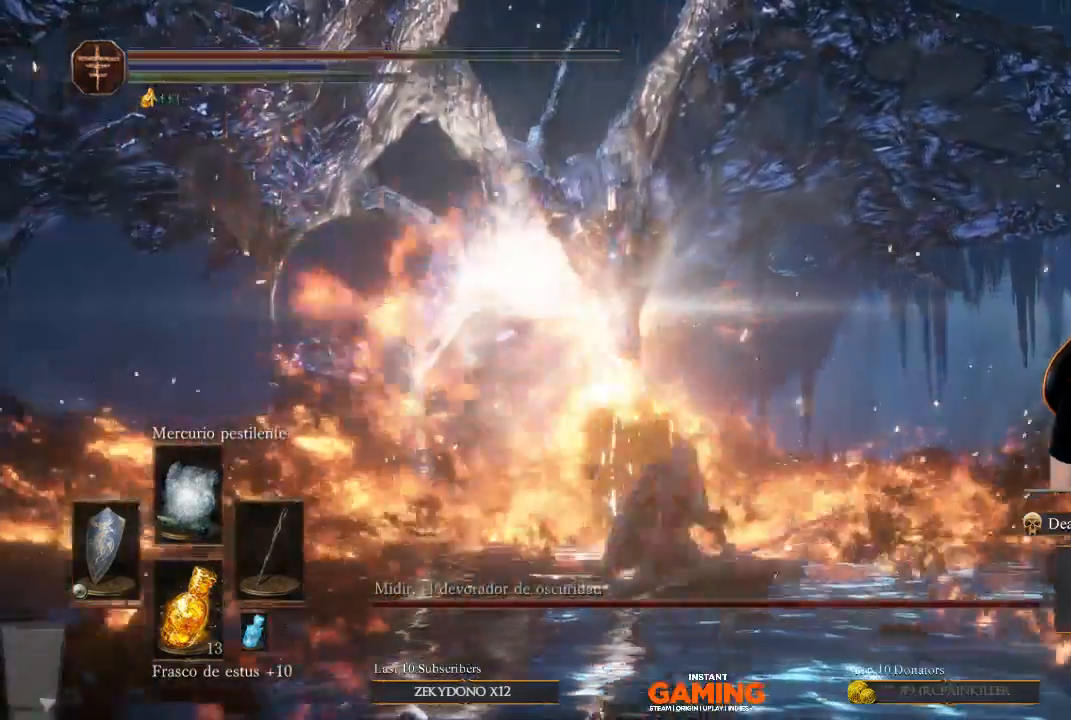
{"buttons": ["L1"], "left_stick": "down-left", "right_stick": "center", "events": [[100, "B", "up"], [400, "left_stick", "down-left"]]}
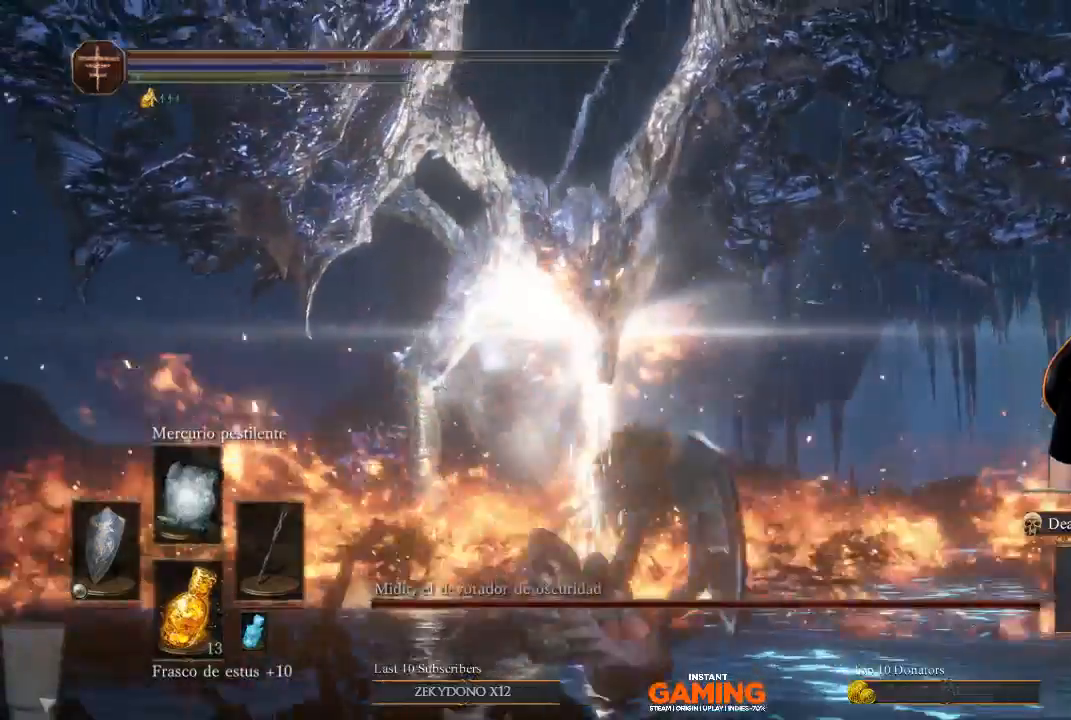
{"buttons": ["B", "L1"], "left_stick": "left", "right_stick": "center", "events": [[367, "left_stick", "left"], [500, "B", "down"]]}
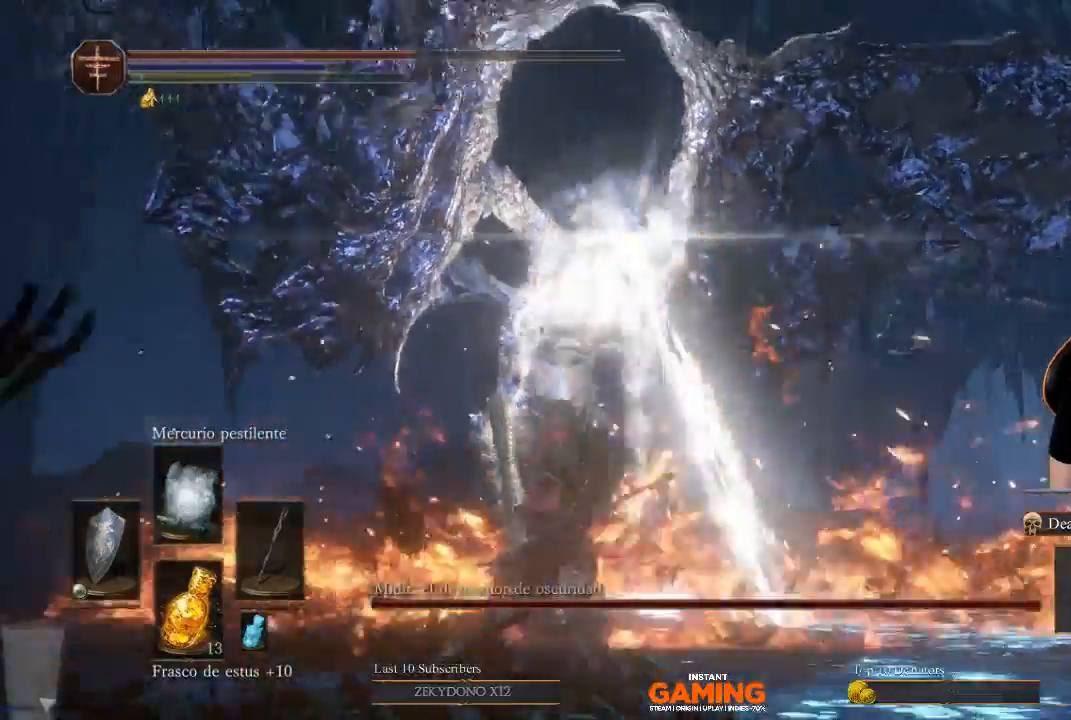
{"buttons": ["B", "L1"], "left_stick": "up-left", "right_stick": "center", "events": [[233, "B", "up"], [400, "B", "down"], [433, "left_stick", "up-left"]]}
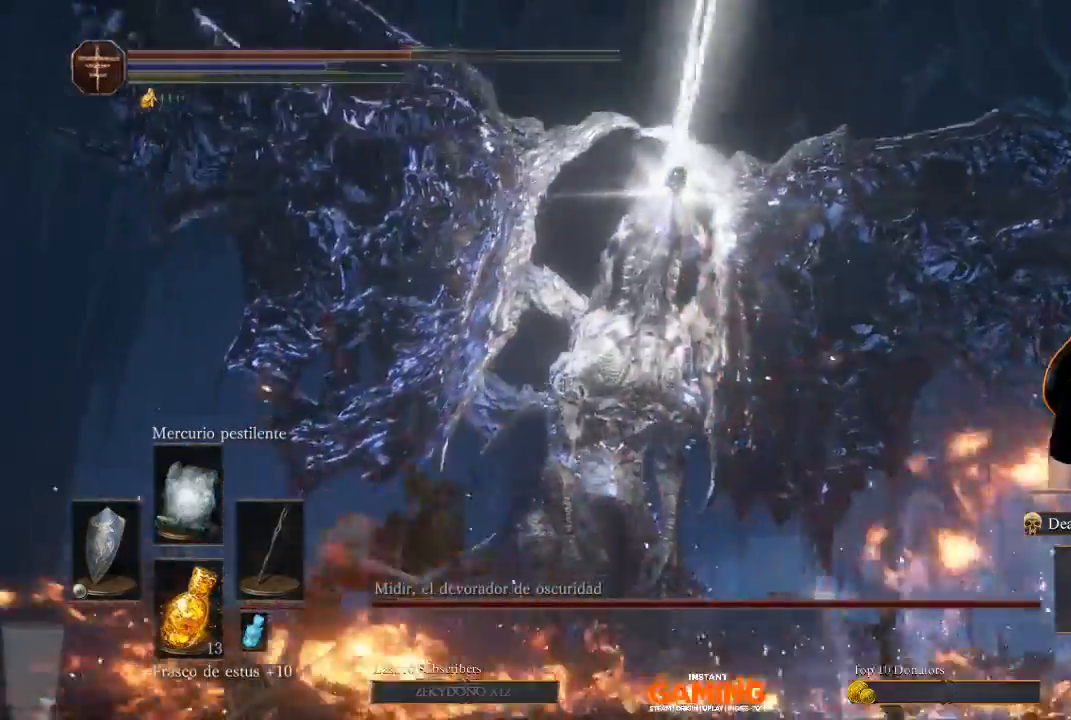
{"buttons": ["B"], "left_stick": "up", "right_stick": "center", "events": [[33, "B", "up"], [67, "left_stick", "up"], [400, "B", "down"], [400, "L1", "up"]]}
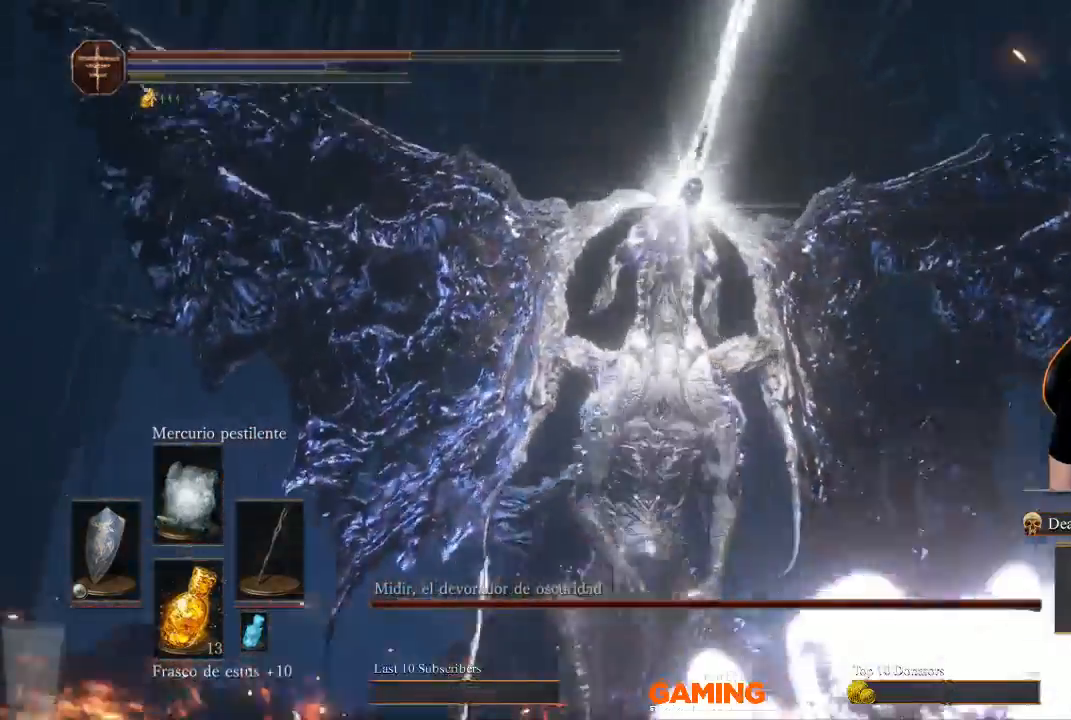
{"buttons": ["B"], "left_stick": "up", "right_stick": "center", "events": []}
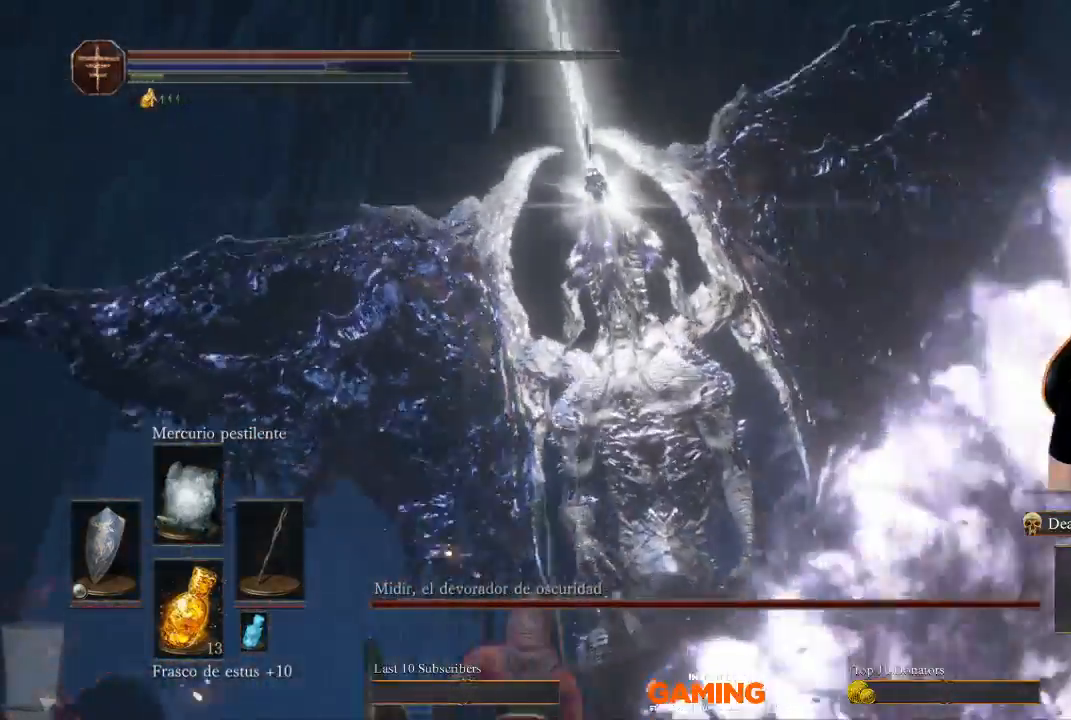
{"buttons": ["B"], "left_stick": "up-left", "right_stick": "center", "events": [[100, "left_stick", "up-left"]]}
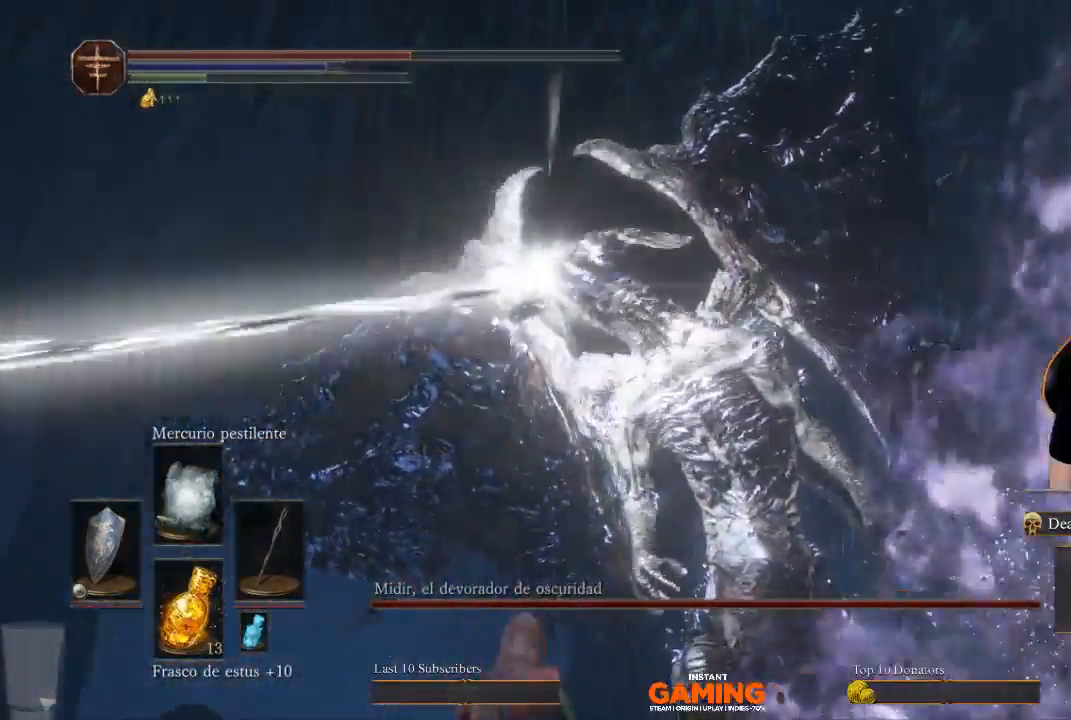
{"buttons": ["B"], "left_stick": "up-right", "right_stick": "center", "events": [[200, "L1", "down"], [333, "L1", "up"], [433, "left_stick", "up-right"]]}
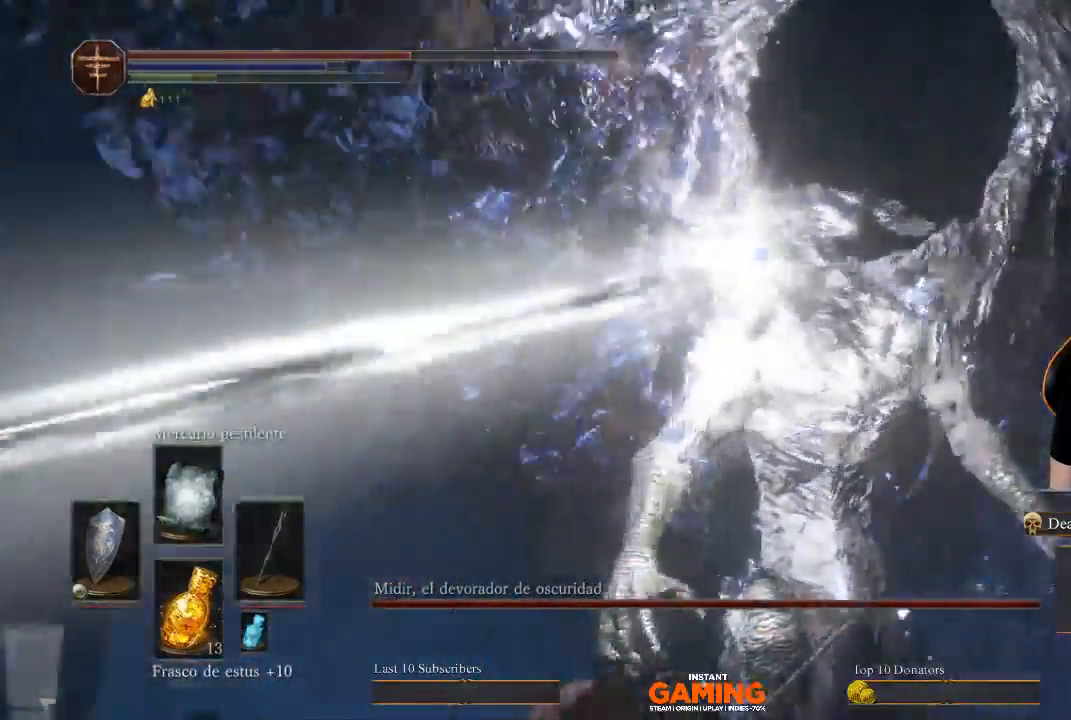
{"buttons": [], "left_stick": "up-left", "right_stick": "center", "events": [[167, "left_stick", "up"], [267, "left_stick", "up-left"], [500, "B", "up"]]}
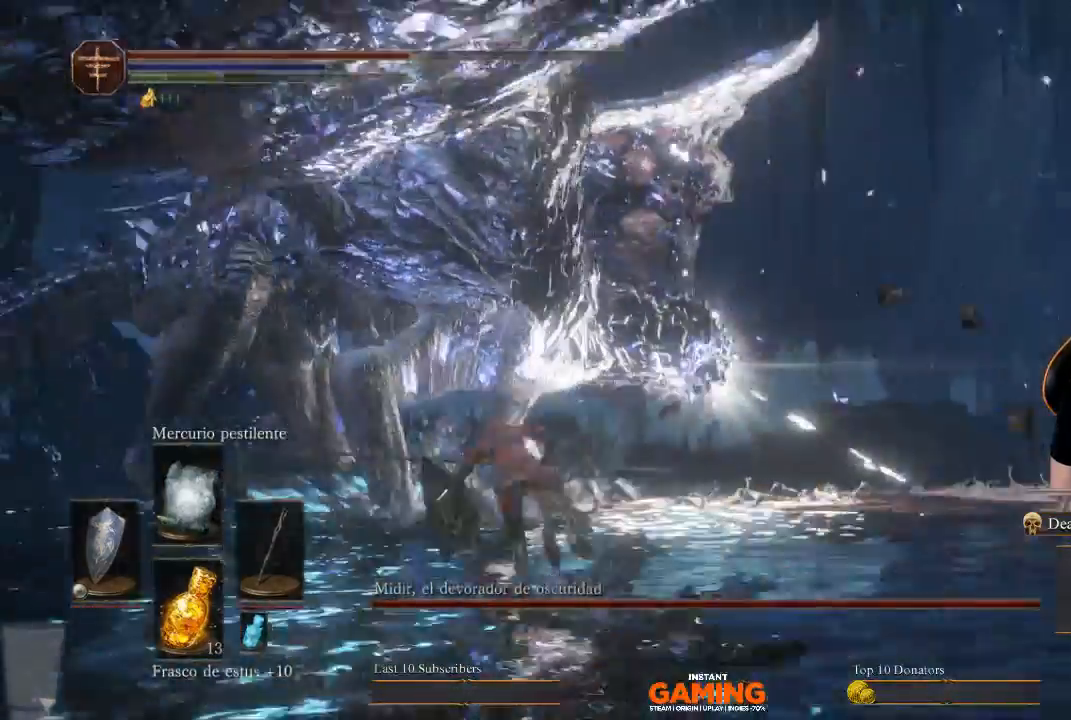
{"buttons": [], "left_stick": "up", "right_stick": "center", "events": [[400, "left_stick", "up"]]}